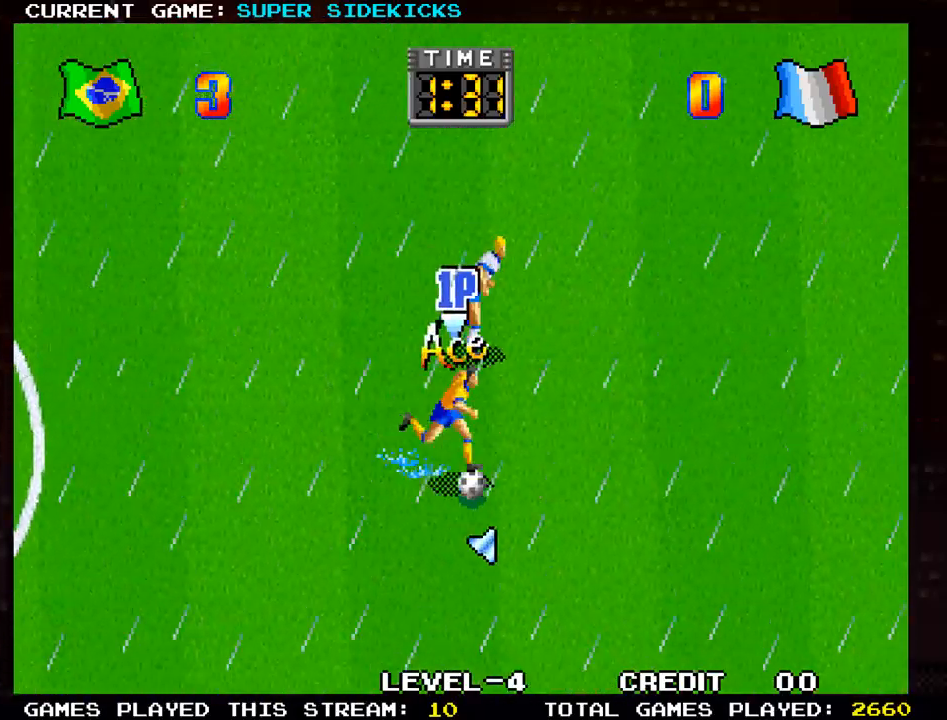
Gameplay with a controller (arcade stick); each line is a JSON object with the inputs held at the frame after it. "events" lists button and stick changes between this image and that frame as [ms after this image, input, new state], when the widget could be followed in between. Not read: L3 R3.
{"buttons": [], "left_stick": "right", "events": [[384, "left_stick", "right"]]}
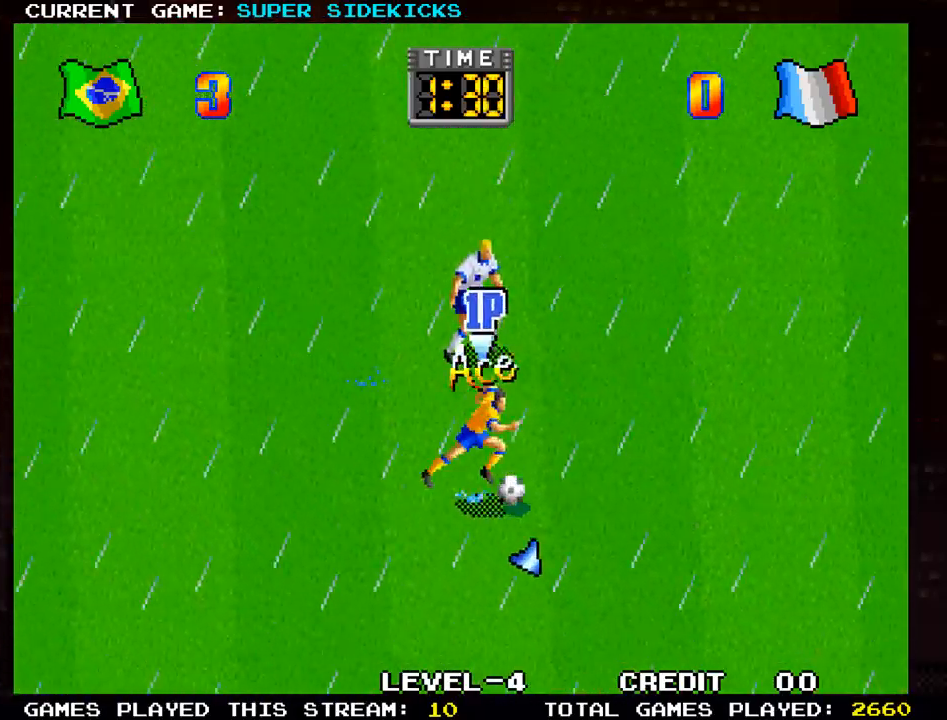
{"buttons": [], "left_stick": "right", "events": []}
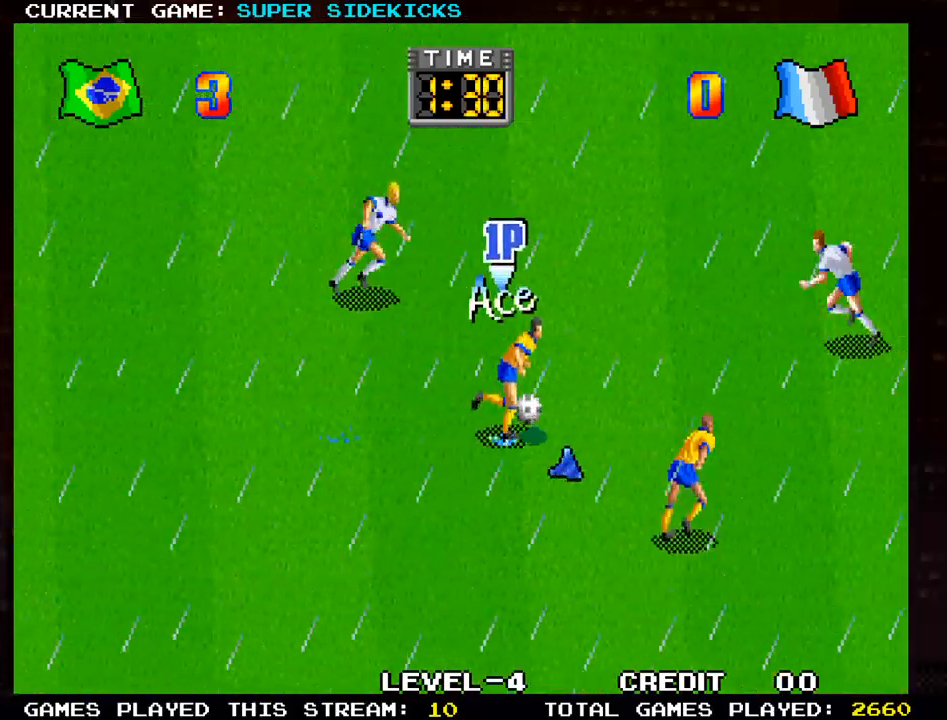
{"buttons": [], "left_stick": "down-right", "events": [[200, "left_stick", "down-right"]]}
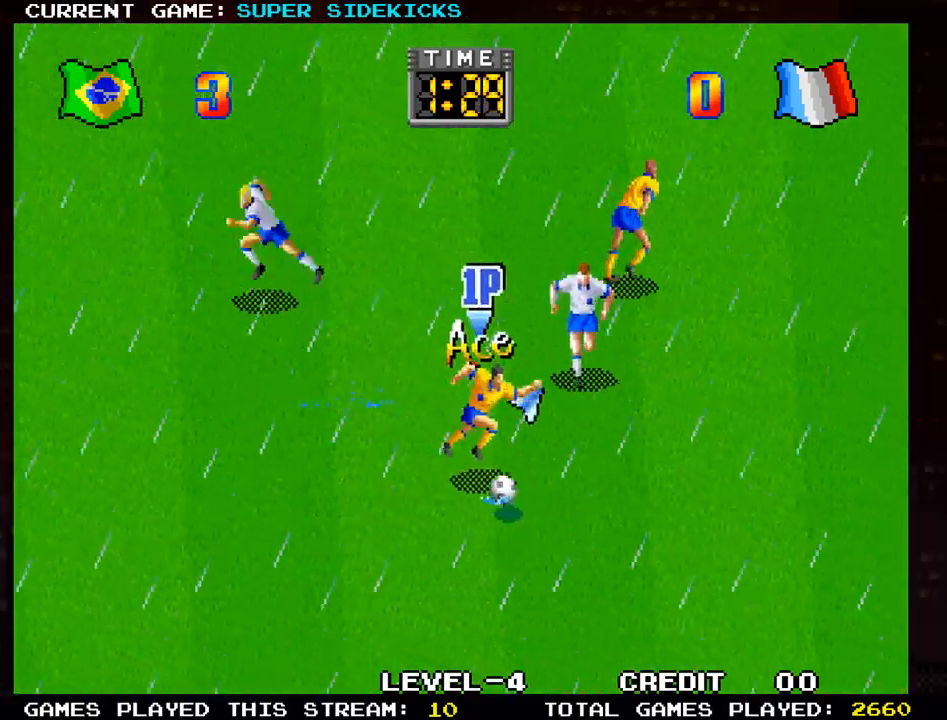
{"buttons": [], "left_stick": "down-right", "events": []}
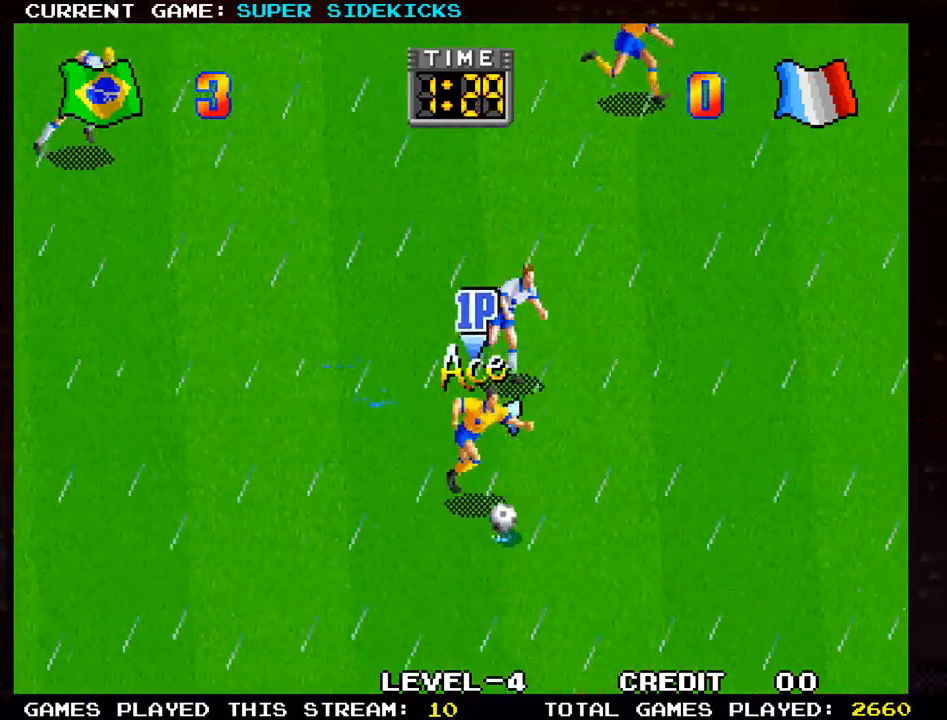
{"buttons": [], "left_stick": "down-right", "events": []}
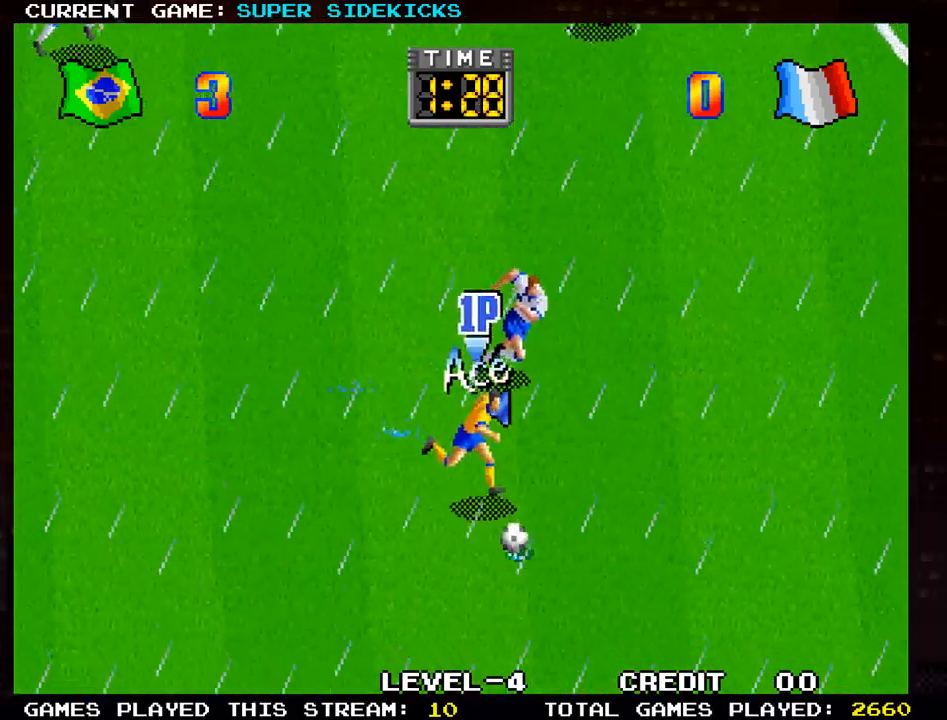
{"buttons": [], "left_stick": "down-right", "events": []}
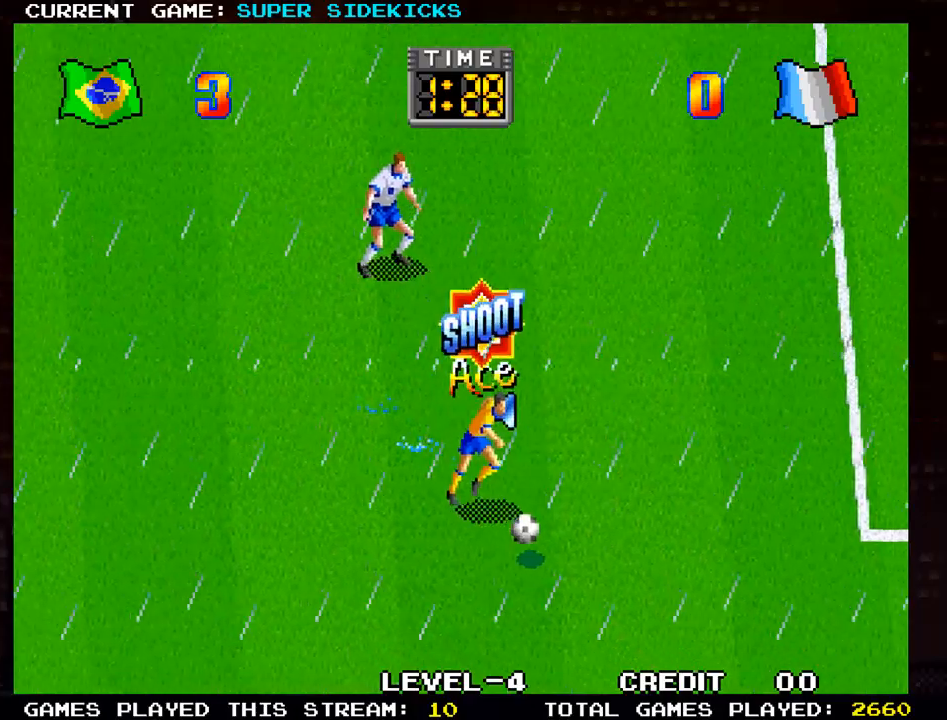
{"buttons": [], "left_stick": "down-right", "events": [[184, "left_stick", "right"], [351, "left_stick", "down-right"]]}
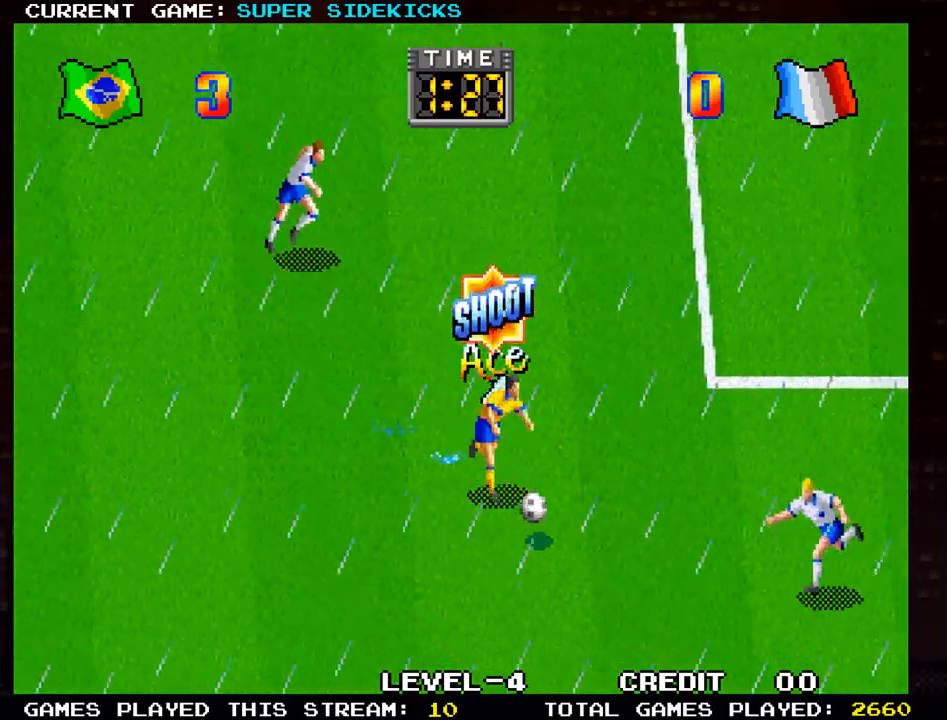
{"buttons": ["TRIANGLE"], "left_stick": "up", "events": [[300, "left_stick", "up-right"], [367, "left_stick", "up"], [450, "TRIANGLE", "down"]]}
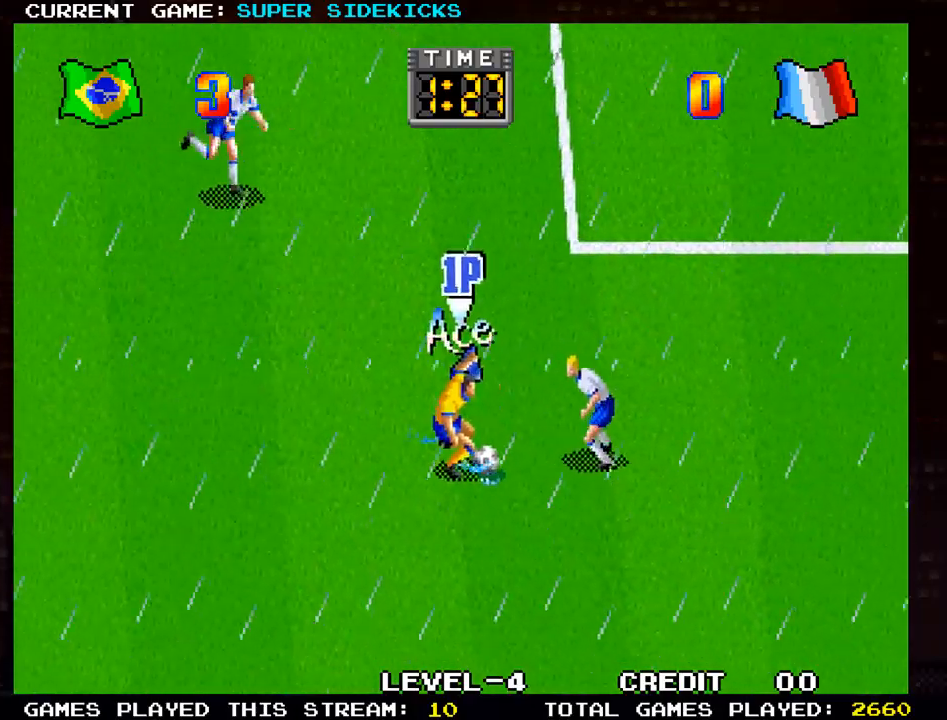
{"buttons": ["TRIANGLE"], "left_stick": "up-right", "events": [[384, "left_stick", "up-right"]]}
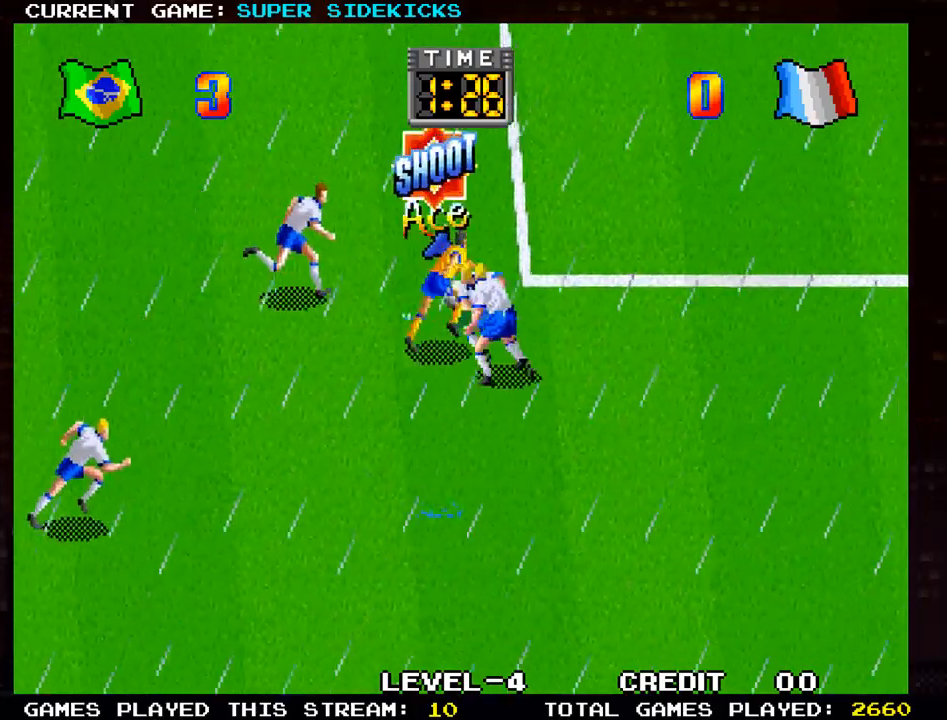
{"buttons": ["TRIANGLE"], "left_stick": "up", "events": [[150, "TRIANGLE", "up"], [217, "TRIANGLE", "down"], [267, "left_stick", "up"]]}
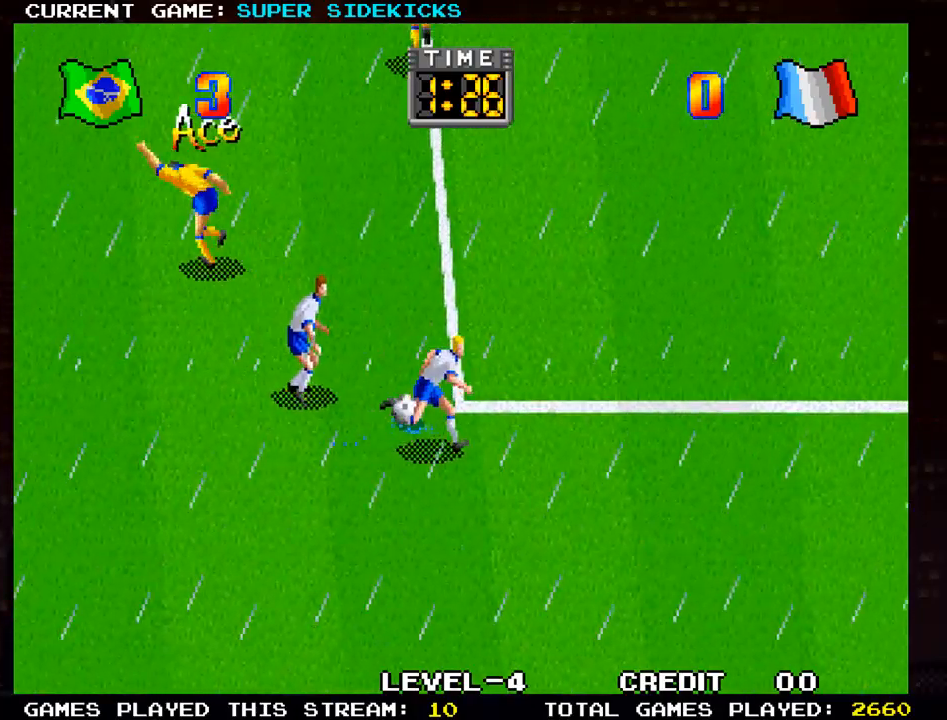
{"buttons": [], "left_stick": "down", "events": [[134, "TRIANGLE", "up"], [150, "left_stick", "center"], [200, "left_stick", "down"]]}
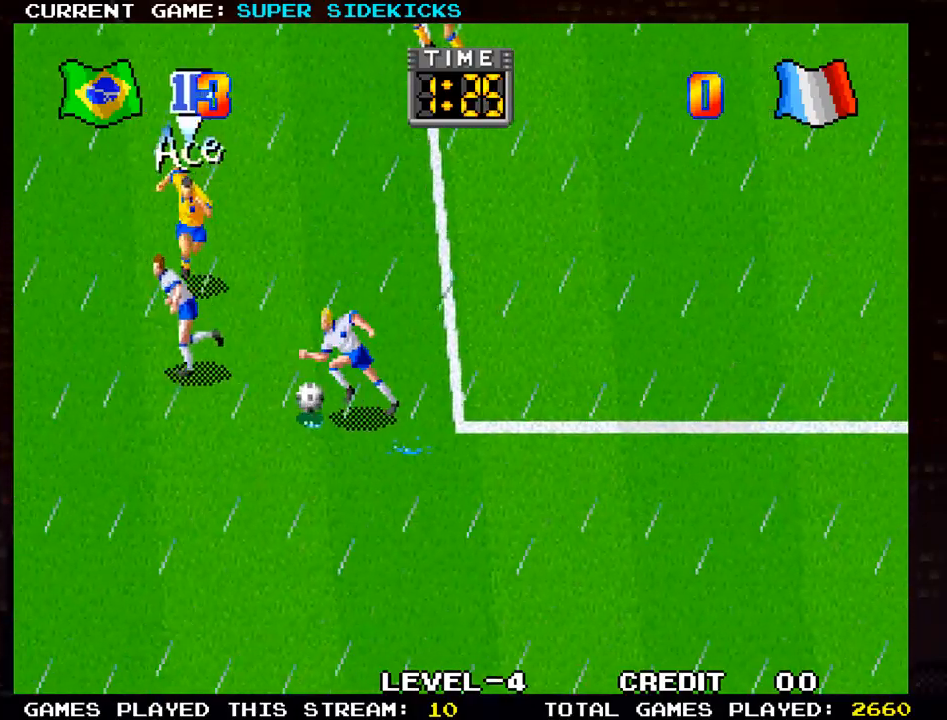
{"buttons": [], "left_stick": "up", "events": [[350, "left_stick", "right"], [400, "left_stick", "up"]]}
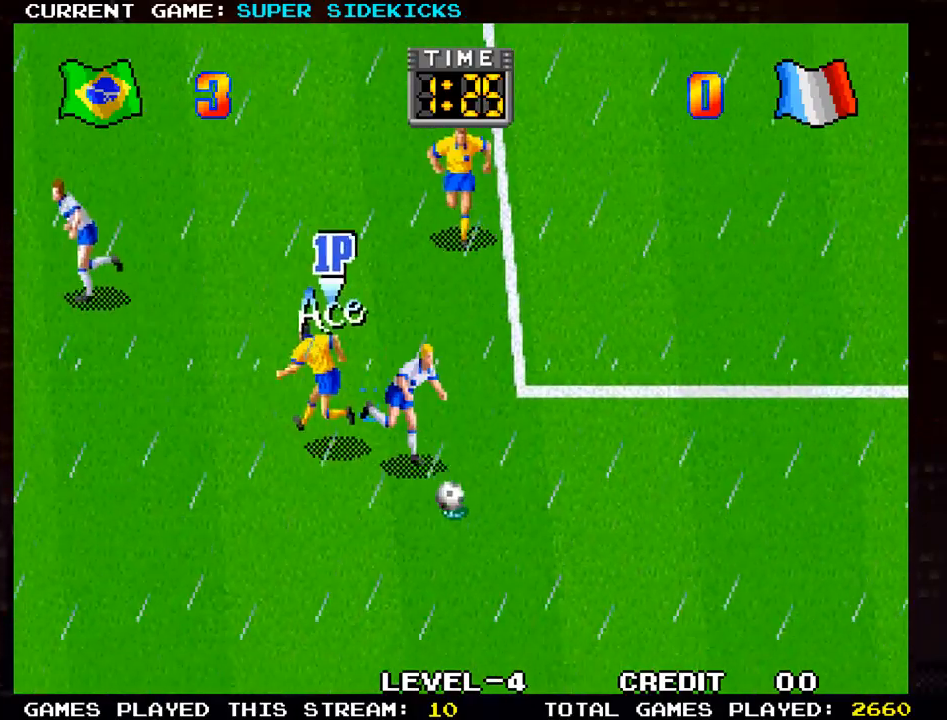
{"buttons": [], "left_stick": "down-right", "events": [[84, "left_stick", "down-right"]]}
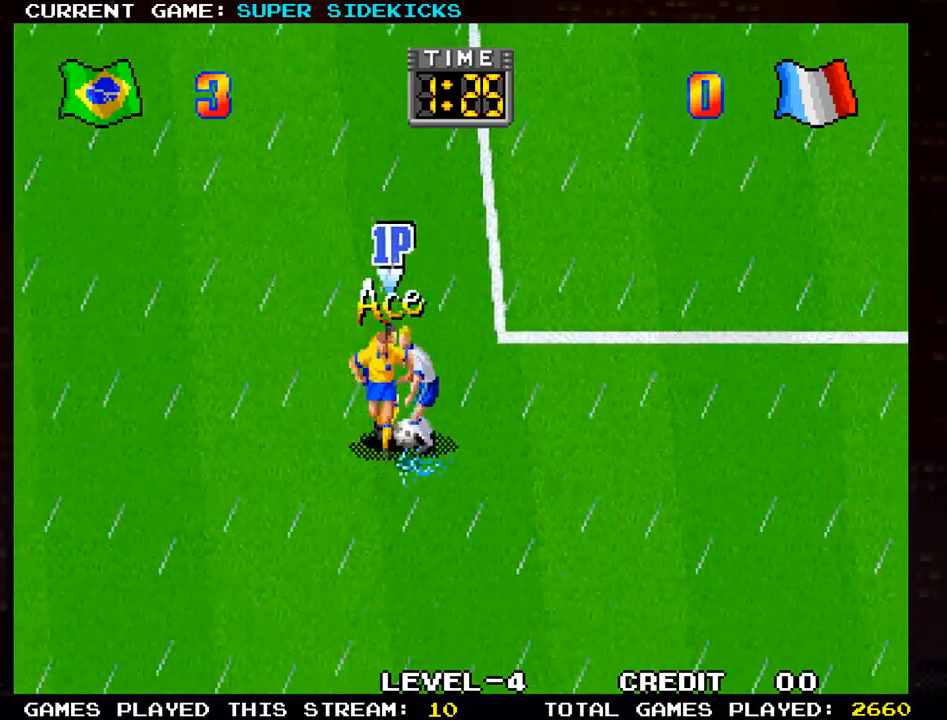
{"buttons": [], "left_stick": "down-right", "events": [[16, "left_stick", "up-right"], [150, "left_stick", "down-right"]]}
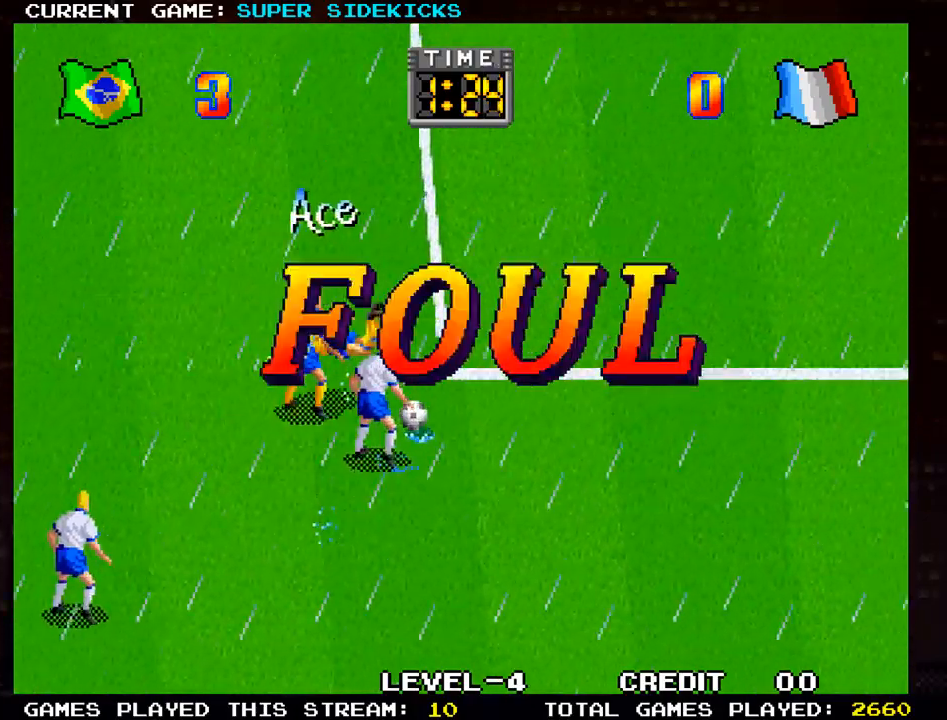
{"buttons": [], "left_stick": "down-right", "events": []}
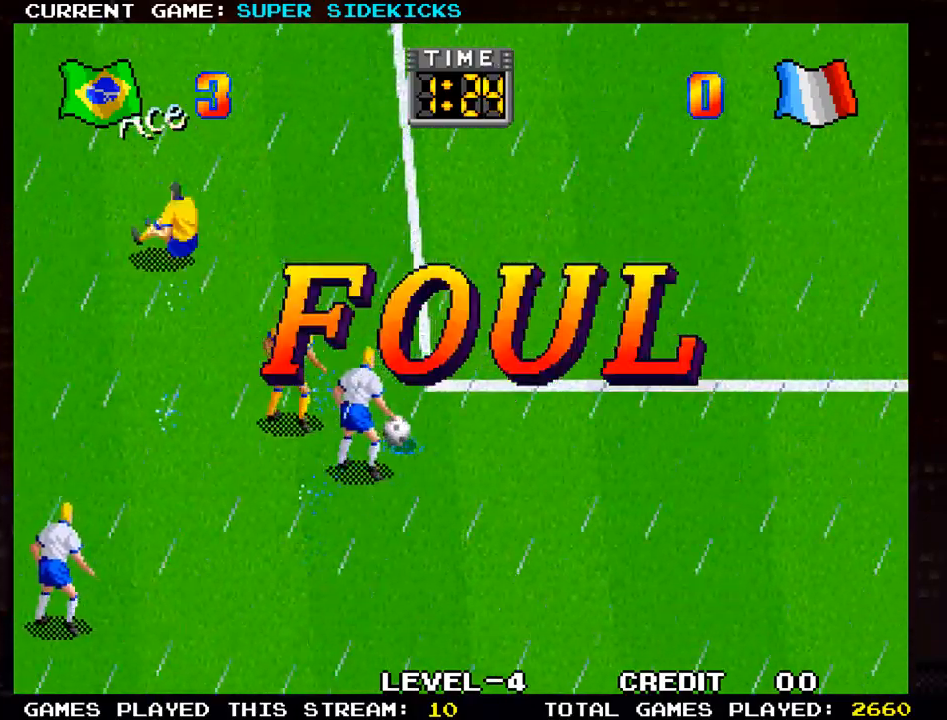
{"buttons": [], "left_stick": "right", "events": [[100, "left_stick", "right"]]}
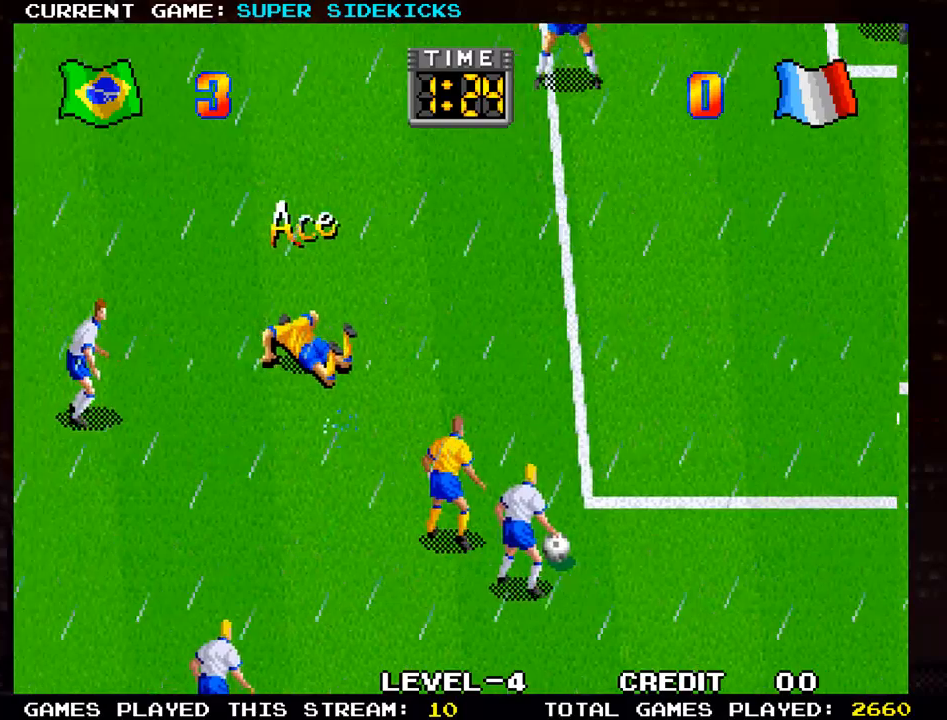
{"buttons": [], "left_stick": "center", "events": [[350, "left_stick", "center"]]}